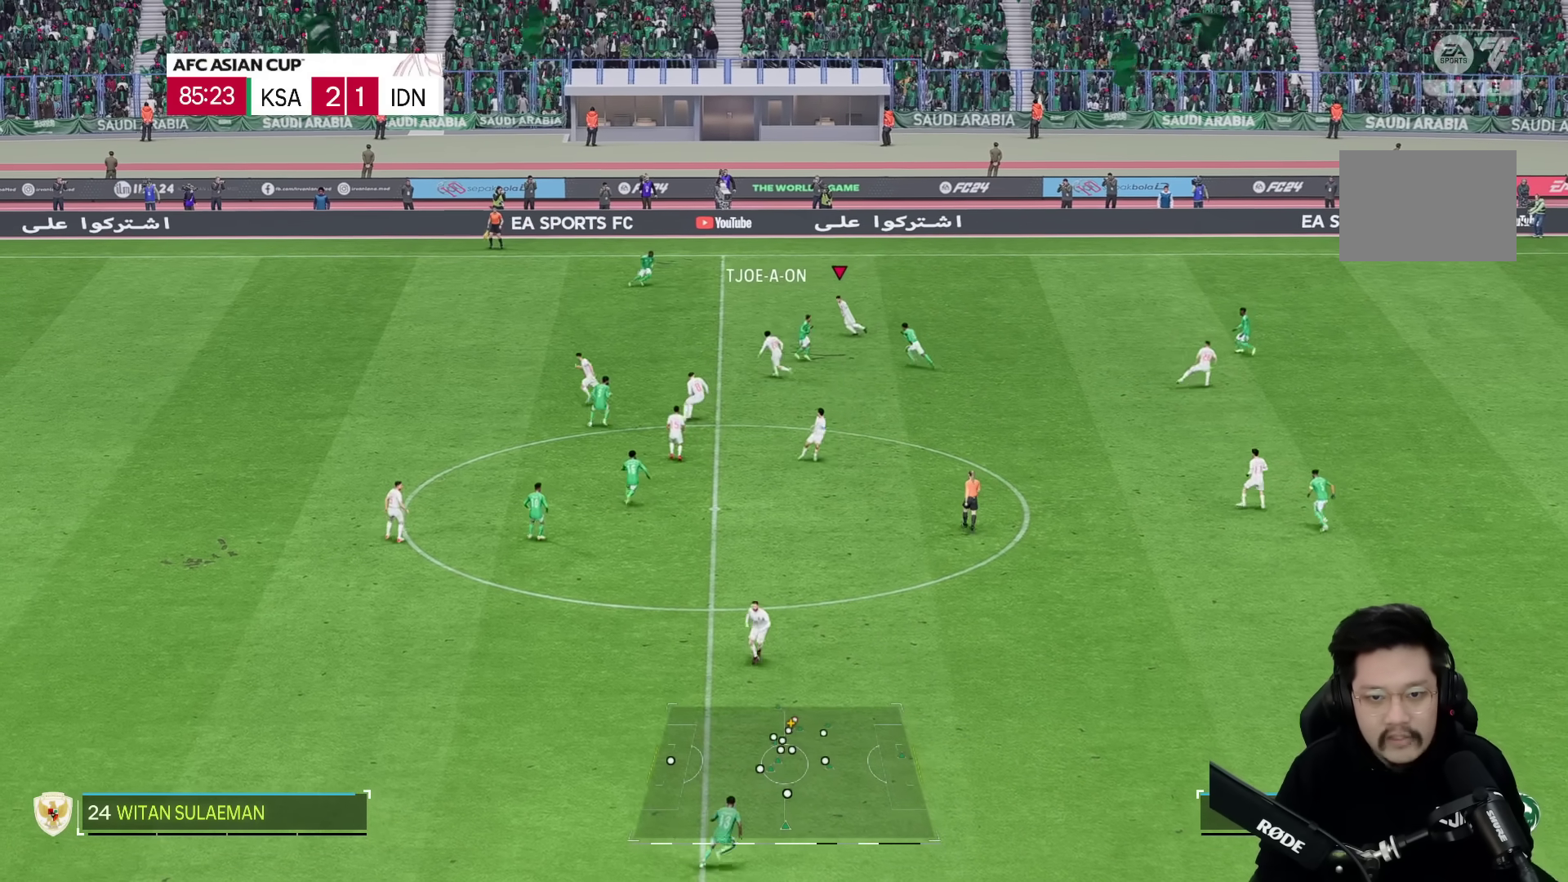
Gameplay with a controller (PlayStation layout); each line is a JSON object with the inputs held at the frame after it (dt_ms = milliseconds from this image to that frame). "events" lists button and stick changes between this image and that frame as [ms after this image, input, new state], when the widget could be followed in between. Not read: L3 R3.
{"dt_ms": 500, "buttons": [], "left_stick": "down-left", "right_stick": "center", "events": [[233, "R2", "down"], [383, "R2", "up"]]}
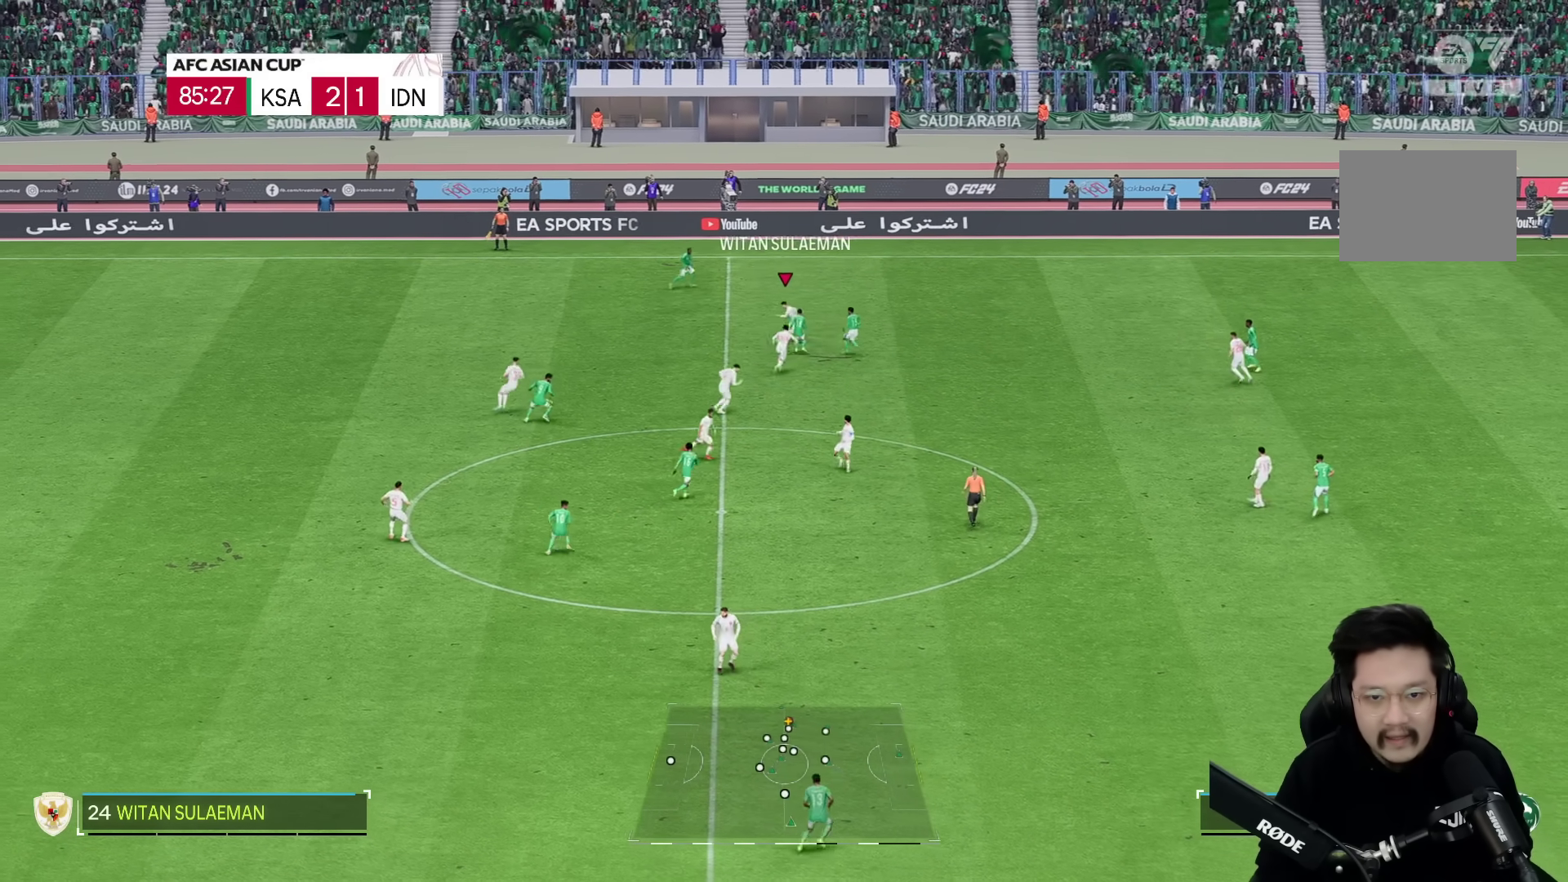
{"dt_ms": 500, "buttons": [], "left_stick": "down-left", "right_stick": "center", "events": []}
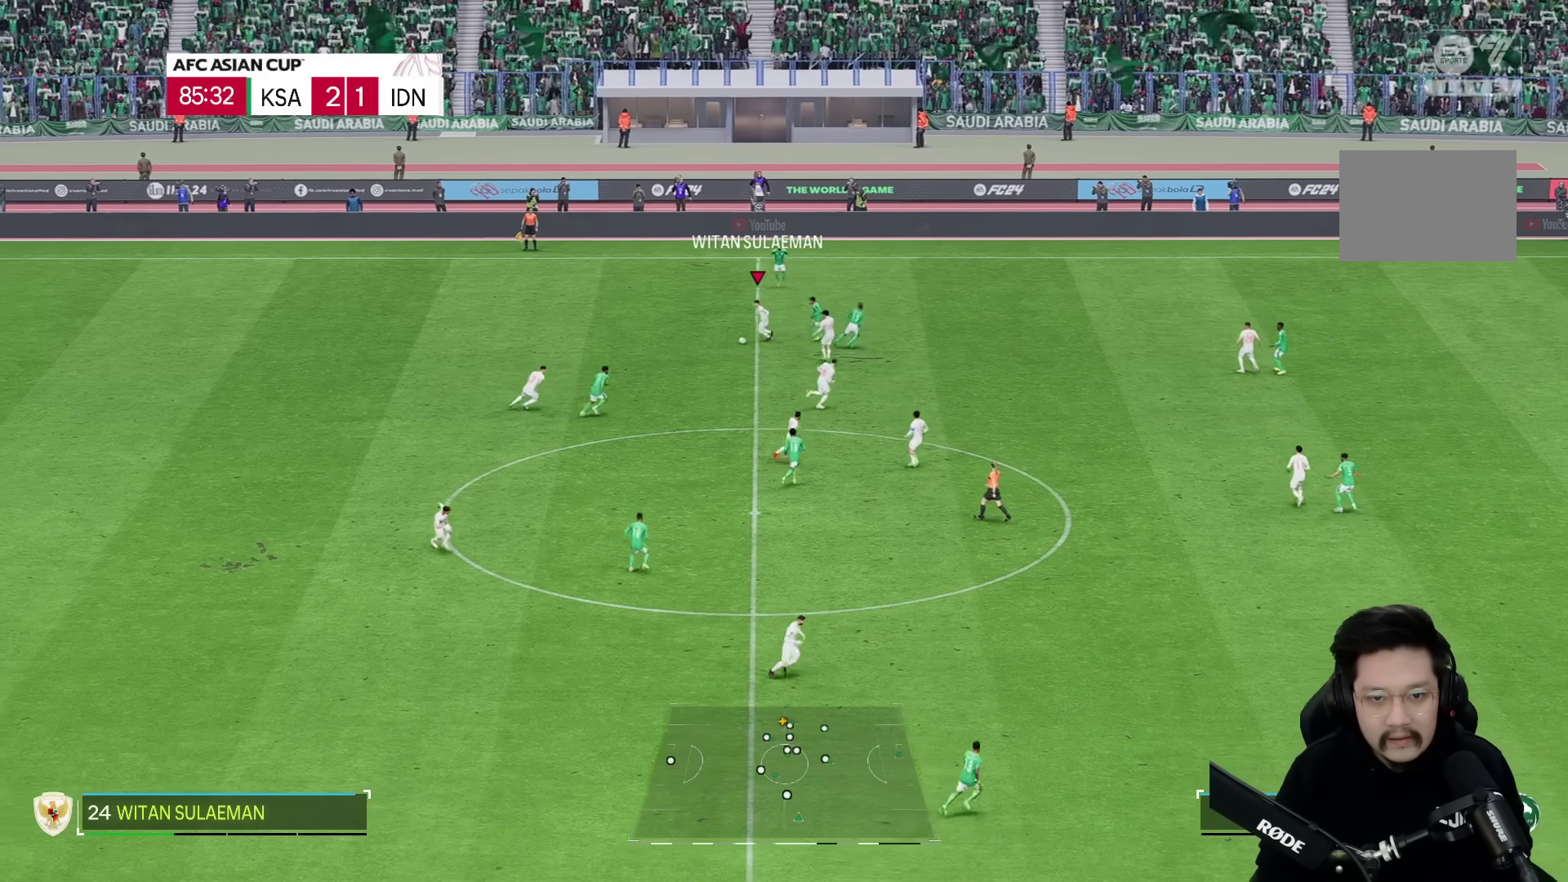
{"dt_ms": 500, "buttons": ["R1"], "left_stick": "down-left", "right_stick": "center", "events": [[300, "R1", "down"]]}
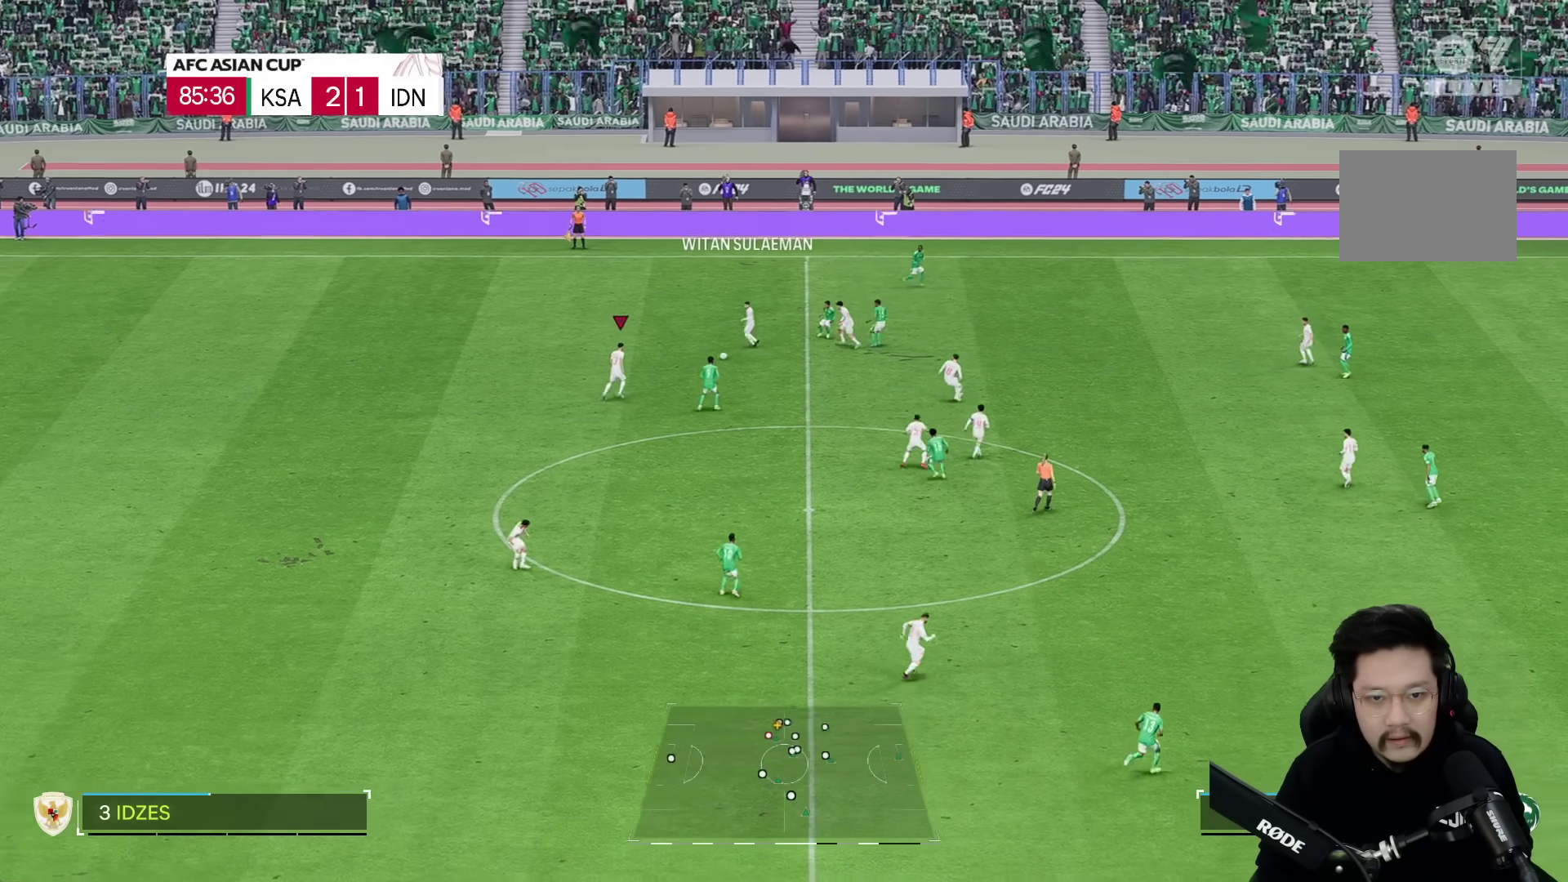
{"dt_ms": 500, "buttons": [], "left_stick": "down", "right_stick": "center", "events": [[100, "R1", "up"], [100, "left_stick", "down"]]}
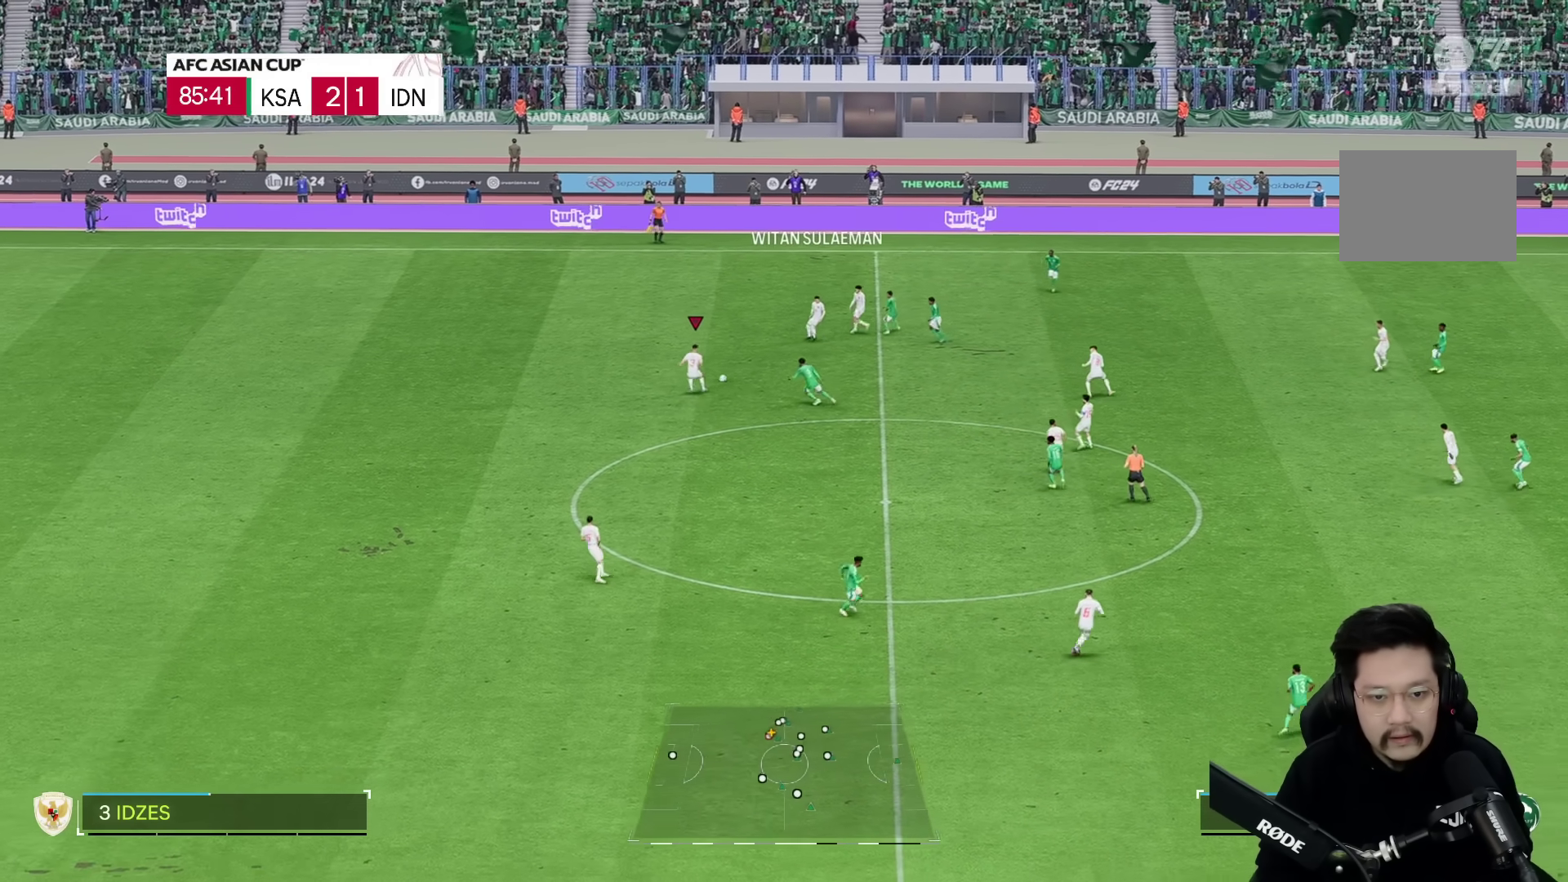
{"dt_ms": 1000, "buttons": [], "left_stick": "center", "right_stick": "center"}
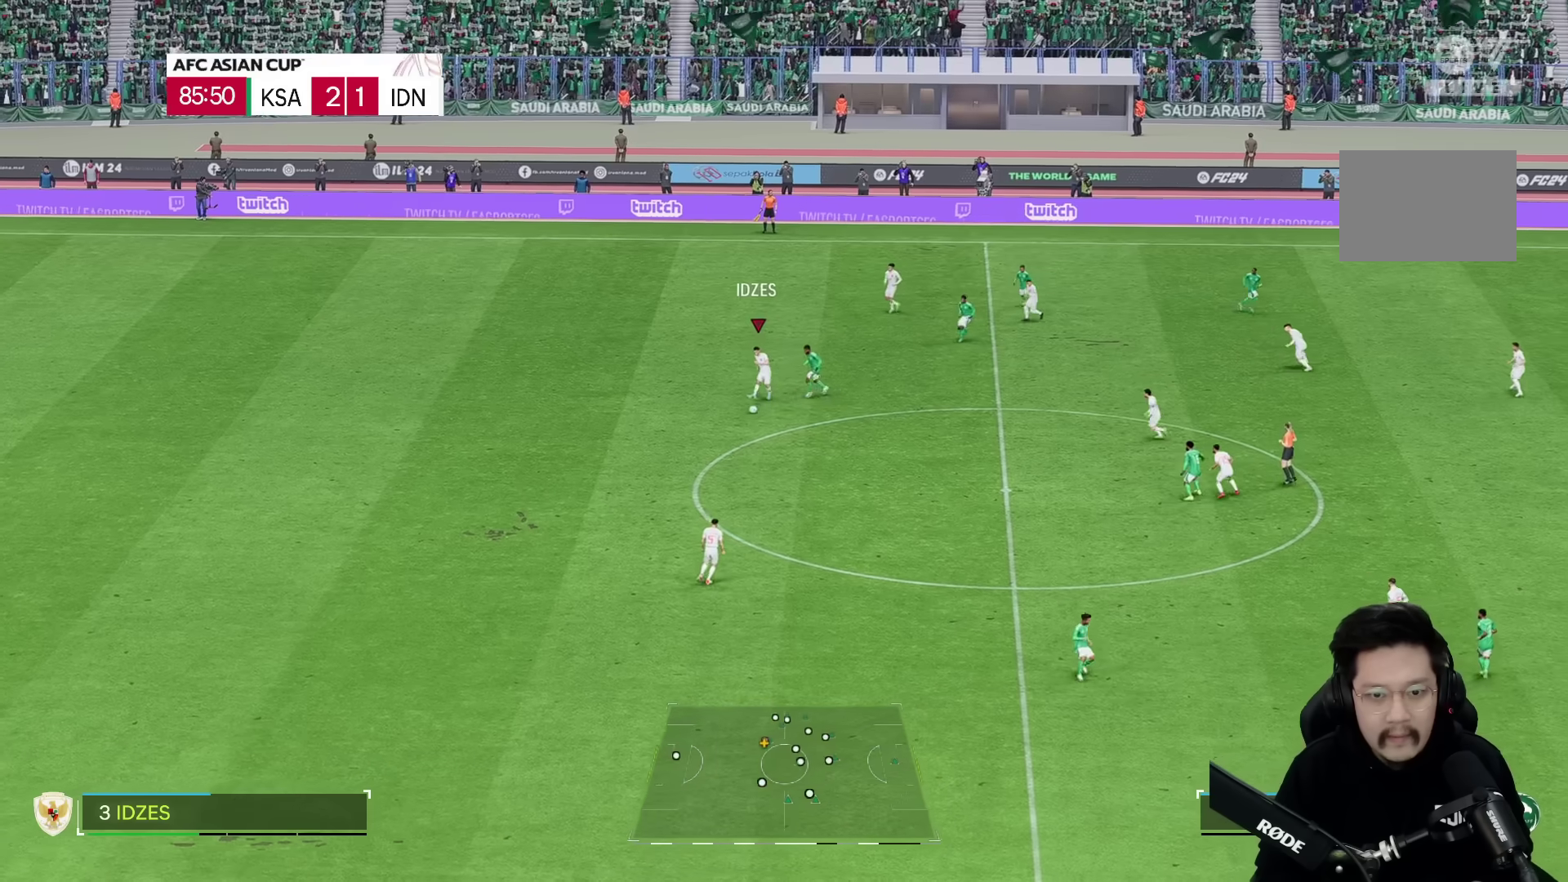
{"dt_ms": 500, "buttons": [], "left_stick": "down-right", "right_stick": "center", "events": [[333, "left_stick", "up"], [467, "left_stick", "down-right"]]}
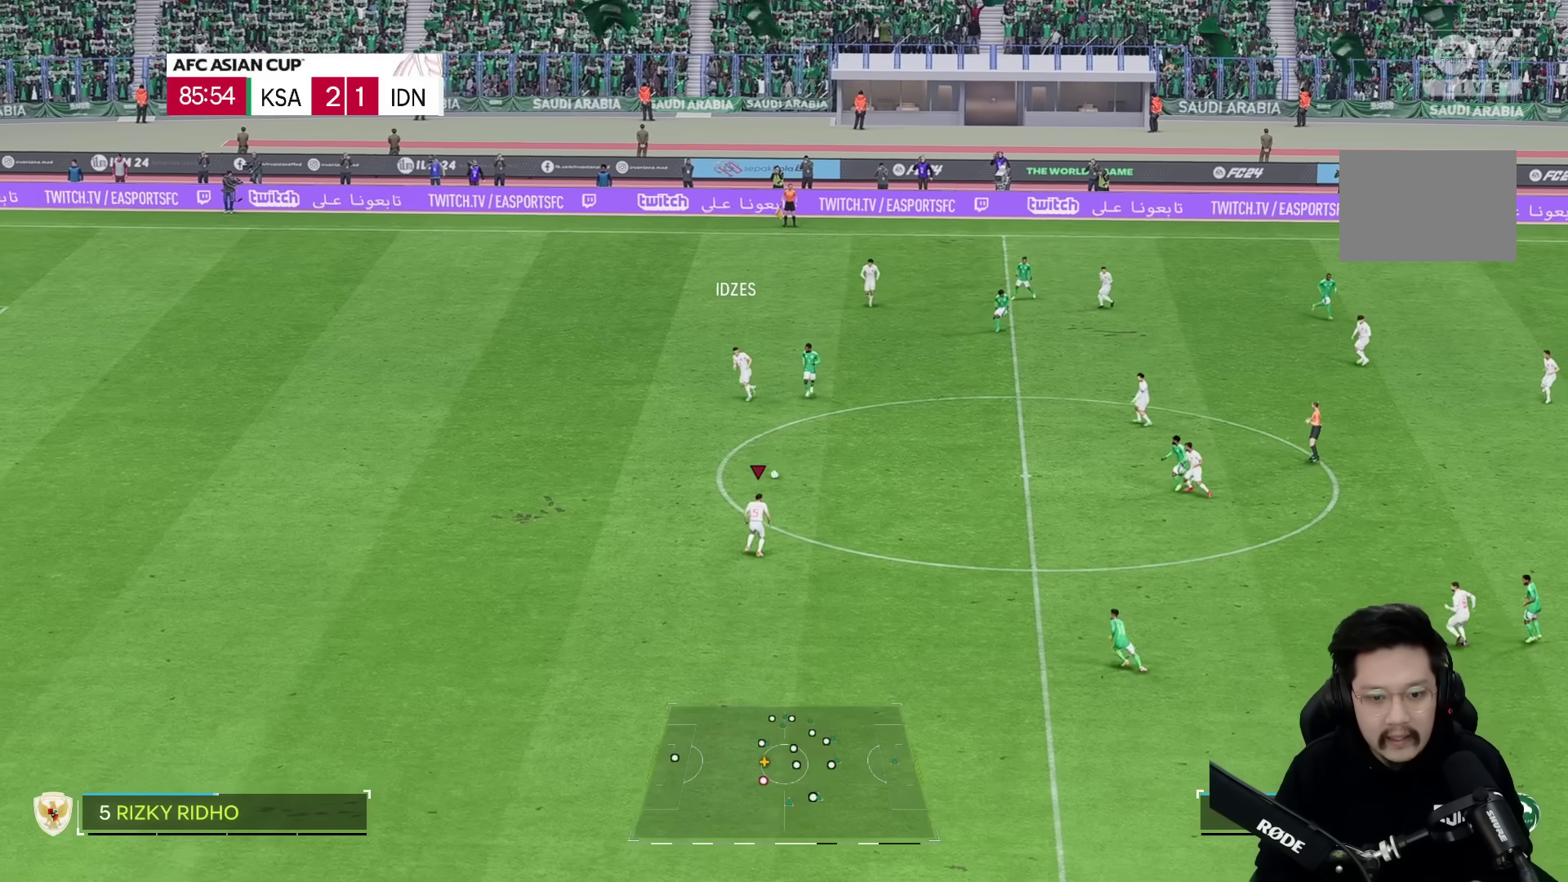
{"dt_ms": 500, "buttons": [], "left_stick": "down-right", "right_stick": "center", "events": []}
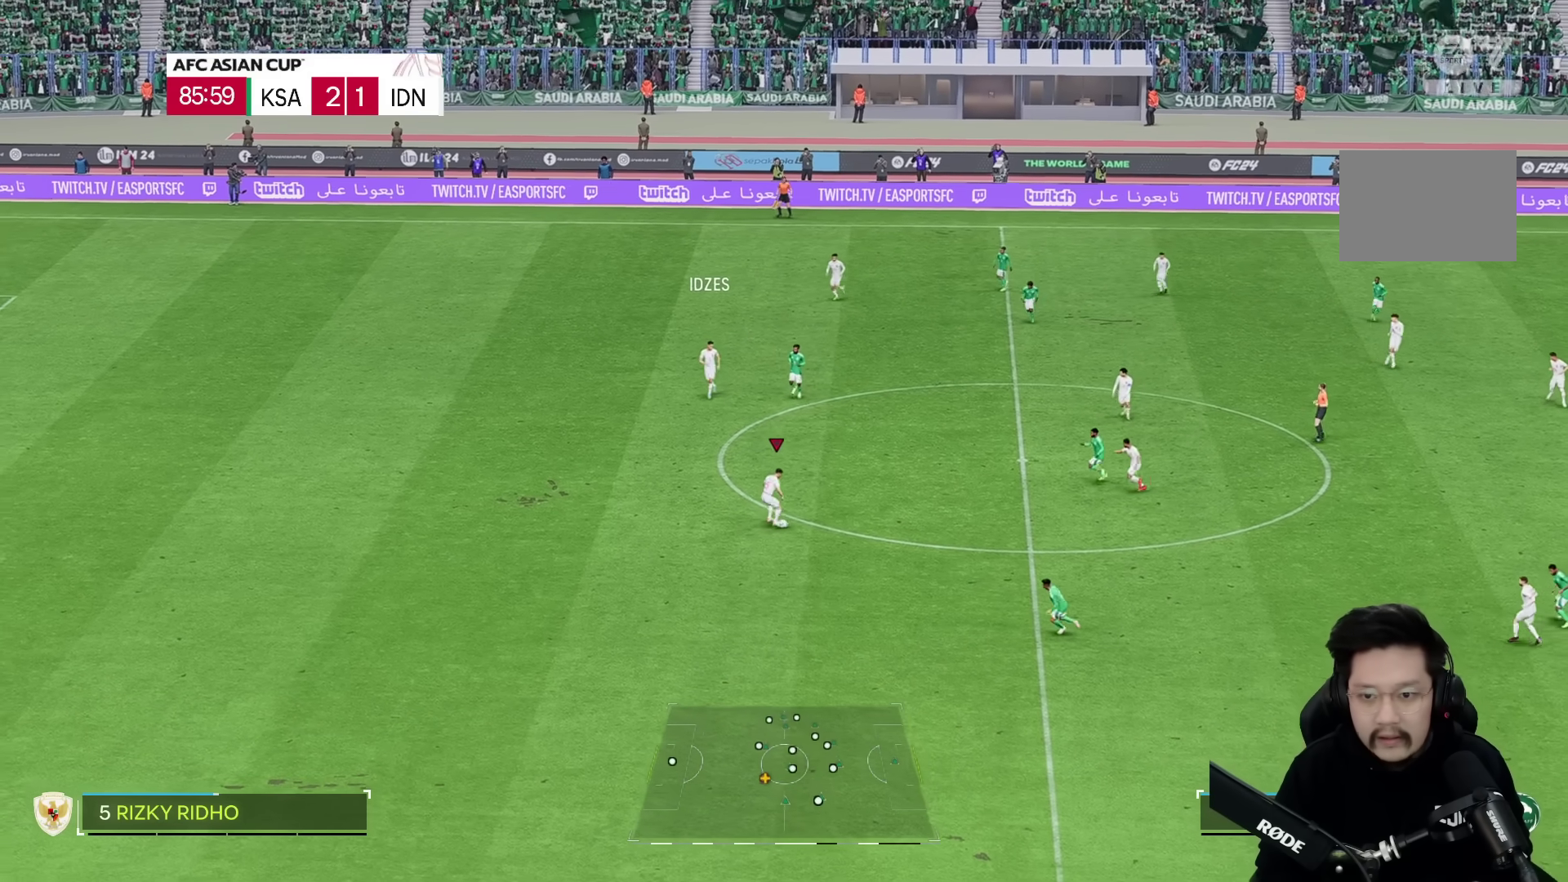
{"dt_ms": 500, "buttons": [], "left_stick": "right", "right_stick": "center", "events": [[283, "R2", "down"], [417, "left_stick", "right"], [483, "R2", "up"]]}
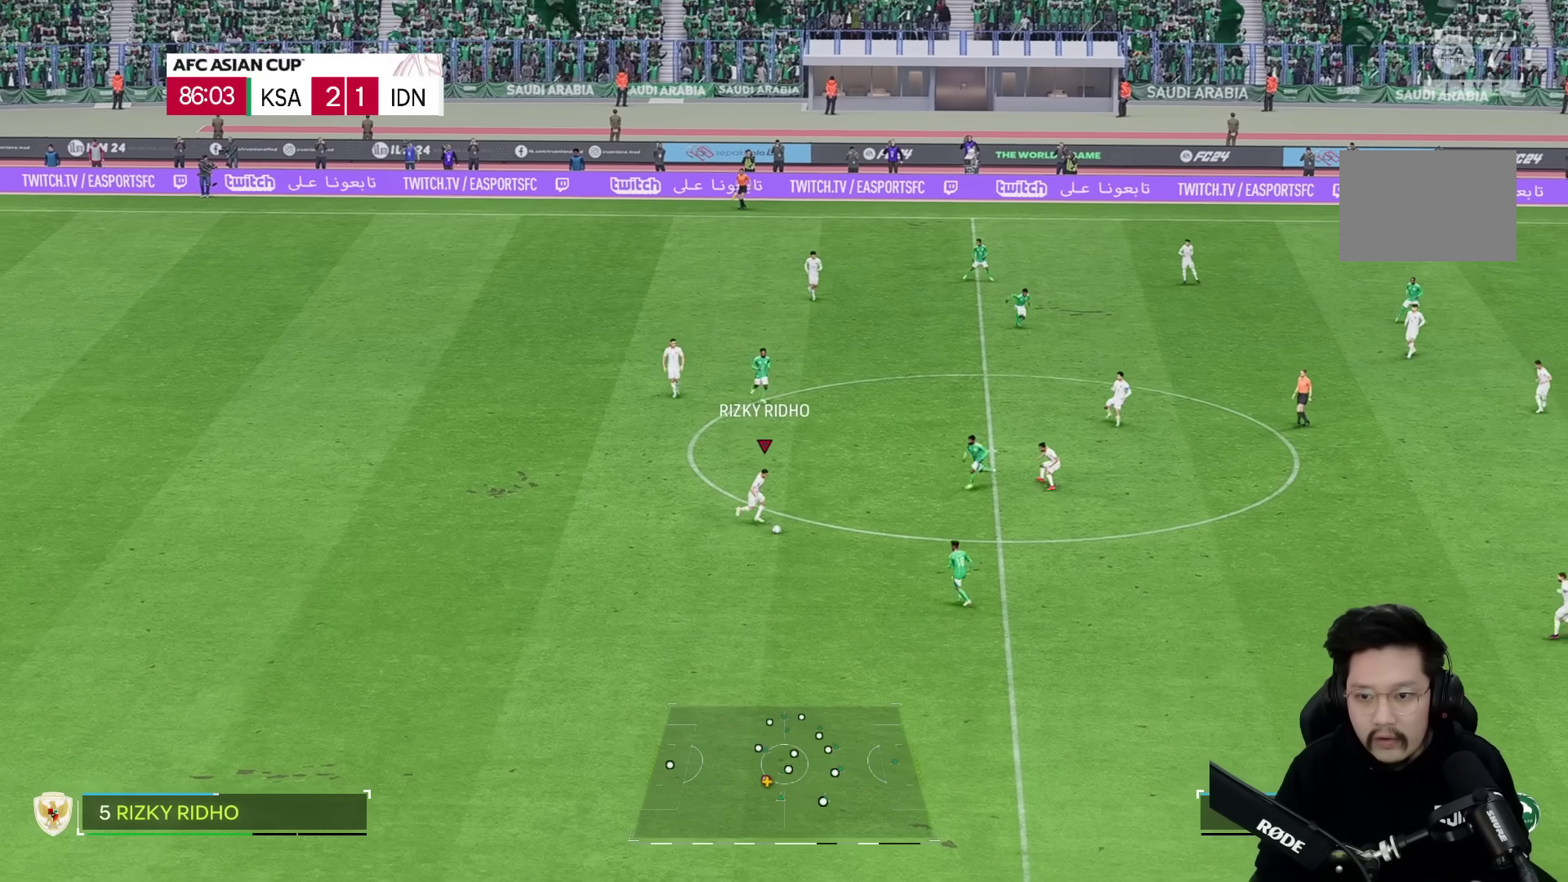
{"dt_ms": 500, "buttons": ["R1"], "left_stick": "right", "right_stick": "center", "events": [[217, "R1", "down"]]}
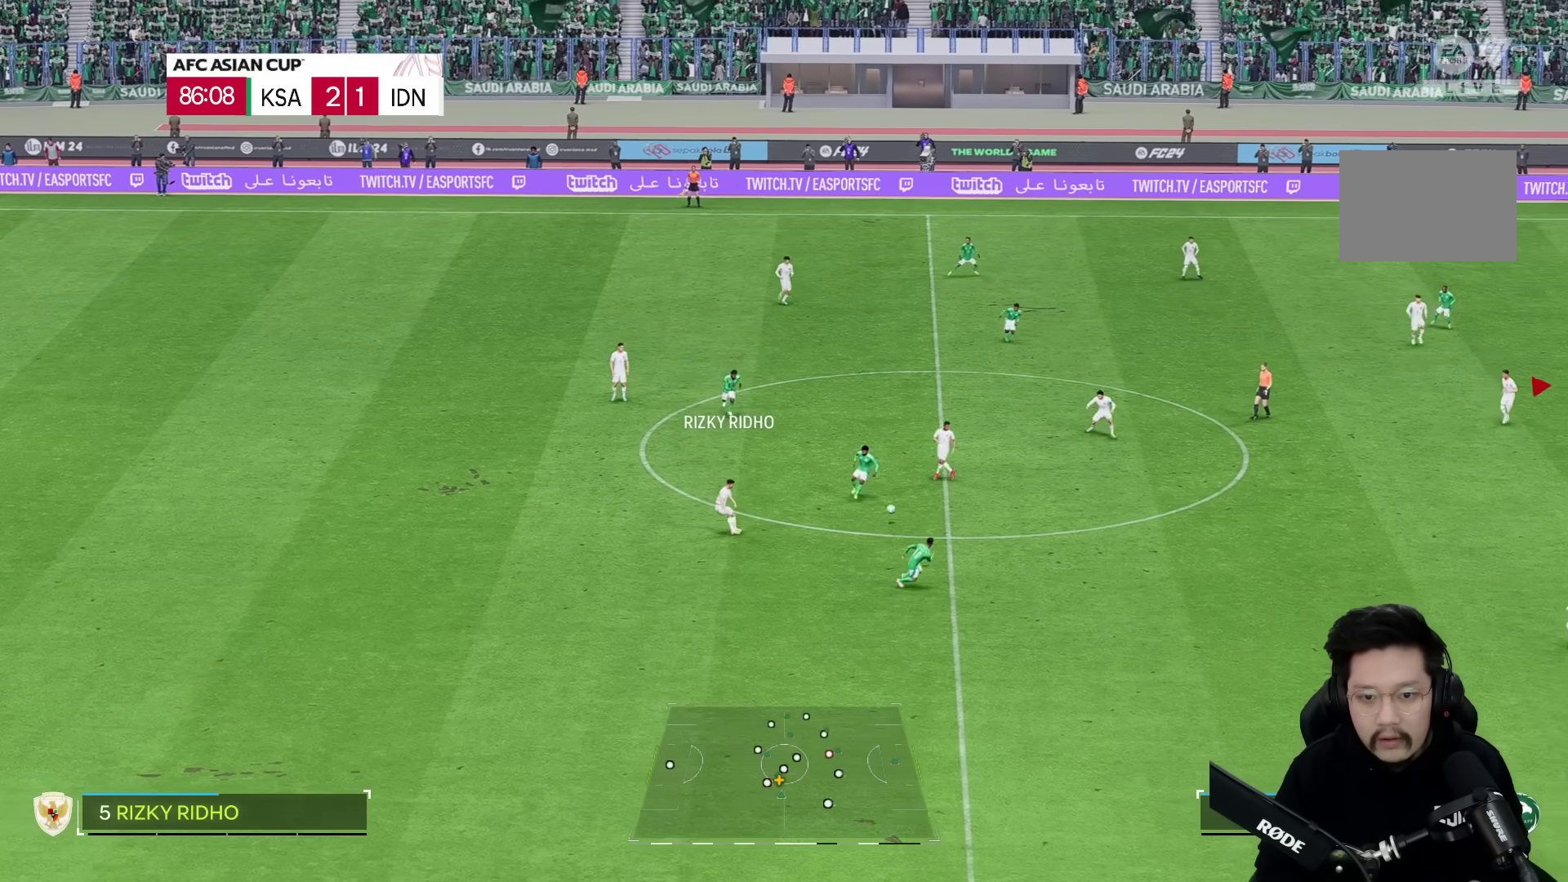
{"dt_ms": 500, "buttons": [], "left_stick": "down-left", "right_stick": "center", "events": [[233, "R1", "up"], [350, "left_stick", "down-left"]]}
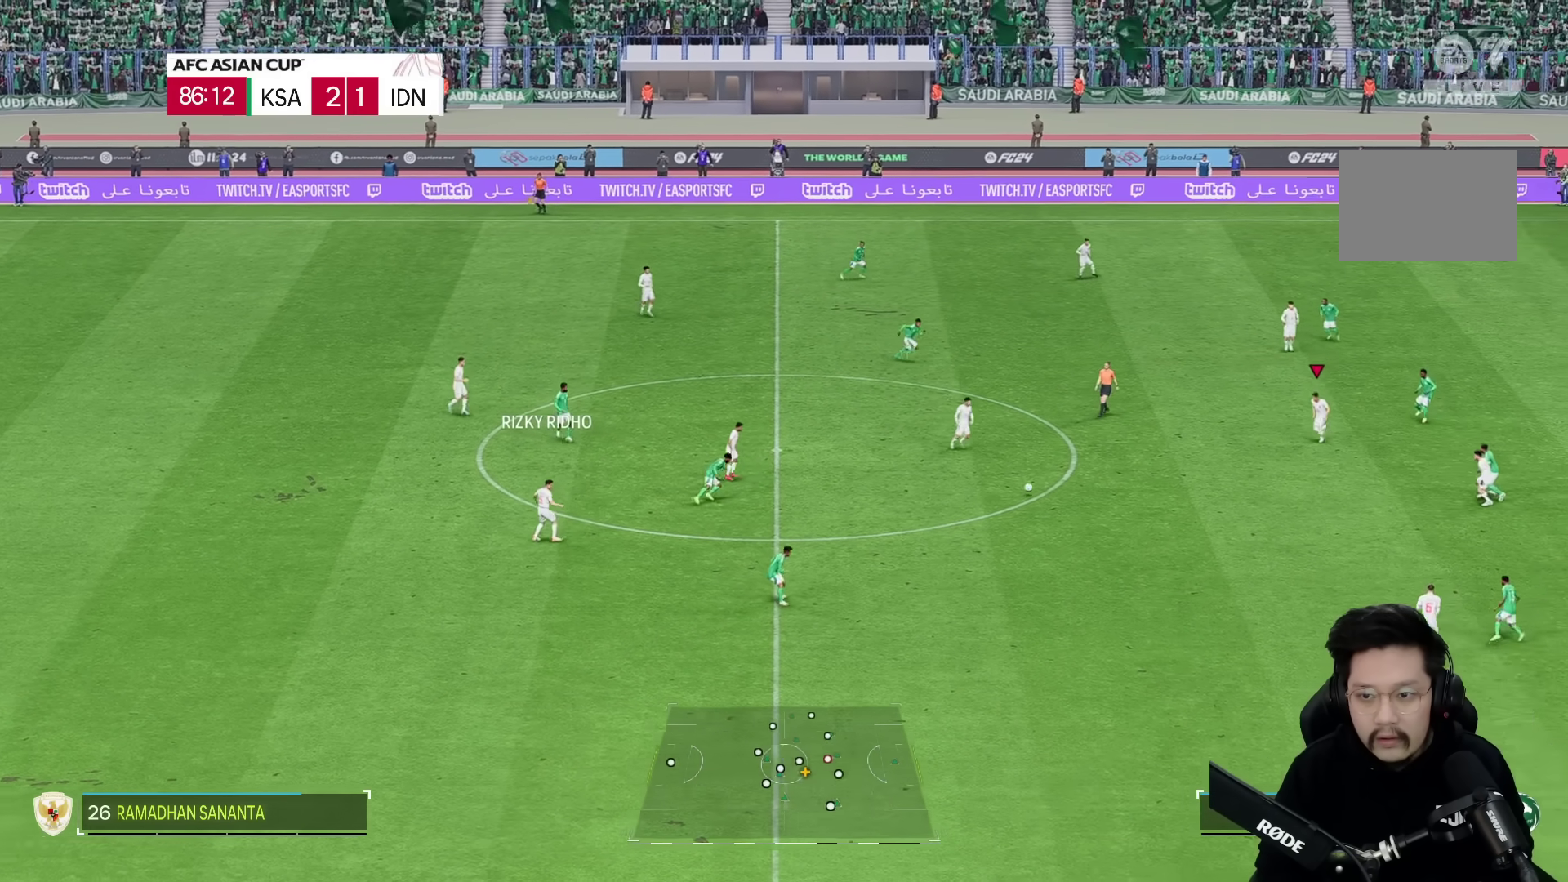
{"dt_ms": 500, "buttons": [], "left_stick": "down-left", "right_stick": "center", "events": [[350, "left_stick", "down"], [467, "left_stick", "down-left"]]}
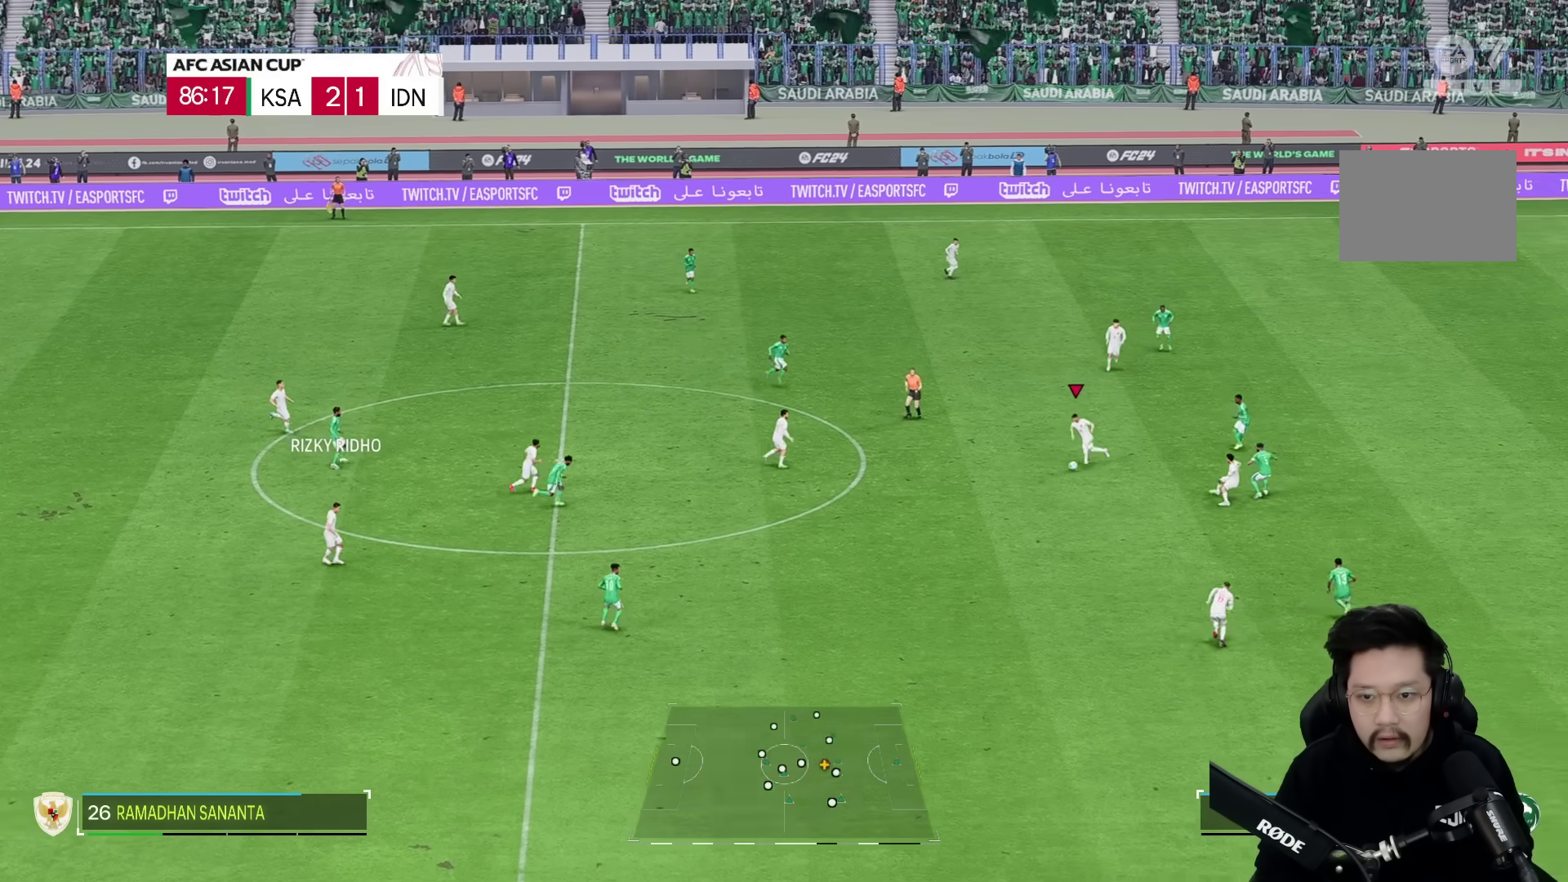
{"dt_ms": 500, "buttons": ["R1"], "left_stick": "down-right", "right_stick": "center", "events": [[117, "left_stick", "down-right"], [167, "left_stick", "center"], [267, "R1", "down"], [300, "left_stick", "down-right"]]}
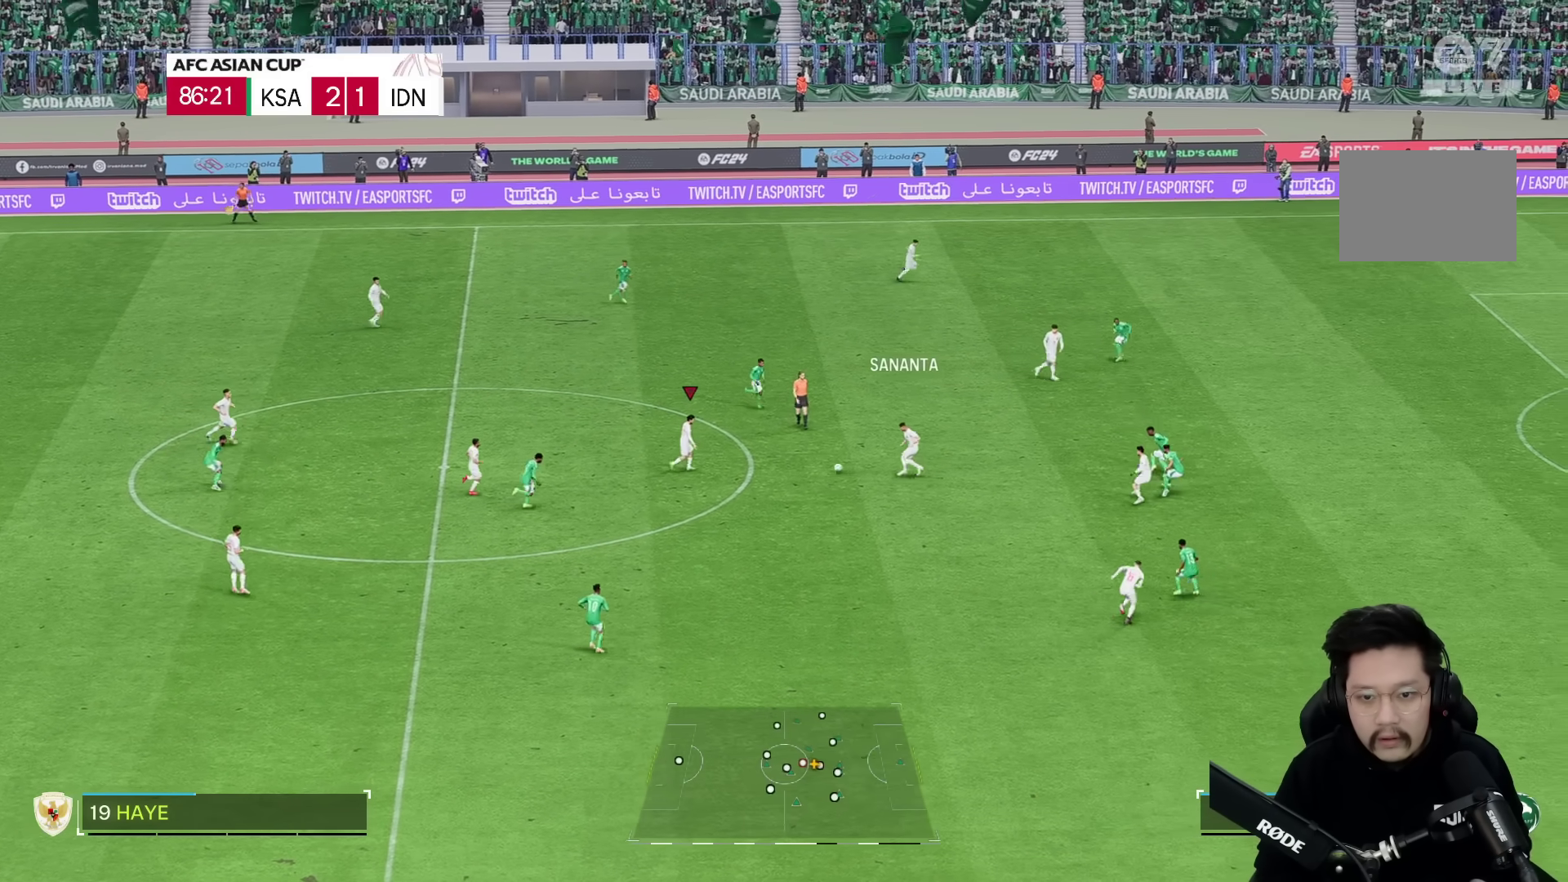
{"dt_ms": 1000, "buttons": ["R1"], "left_stick": "down-right", "right_stick": "center"}
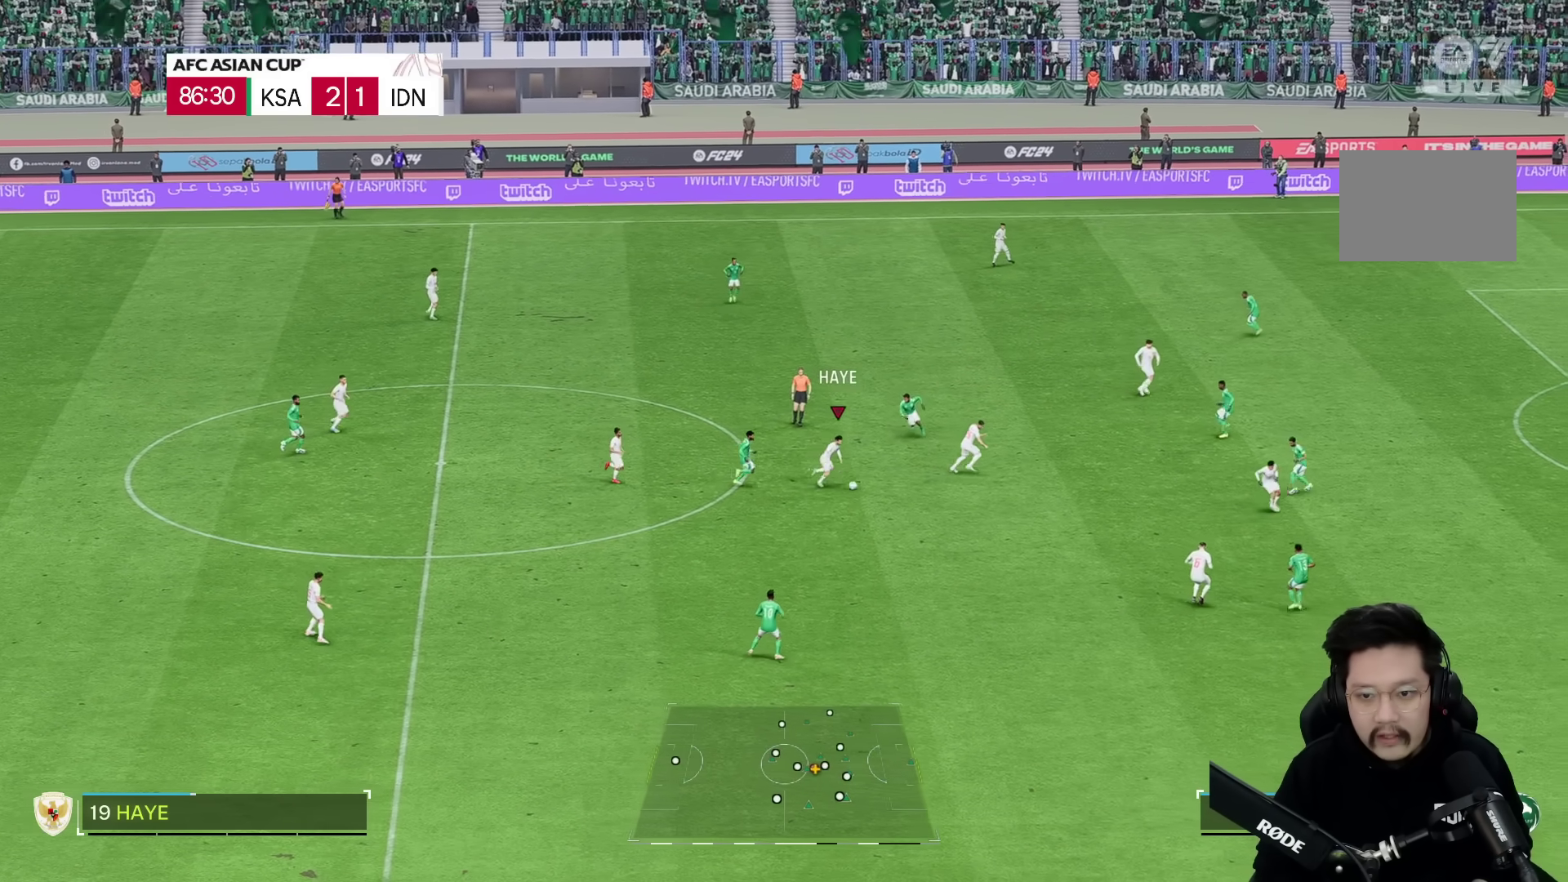
{"dt_ms": 500, "buttons": ["R1"], "left_stick": "down-right", "right_stick": "center", "events": []}